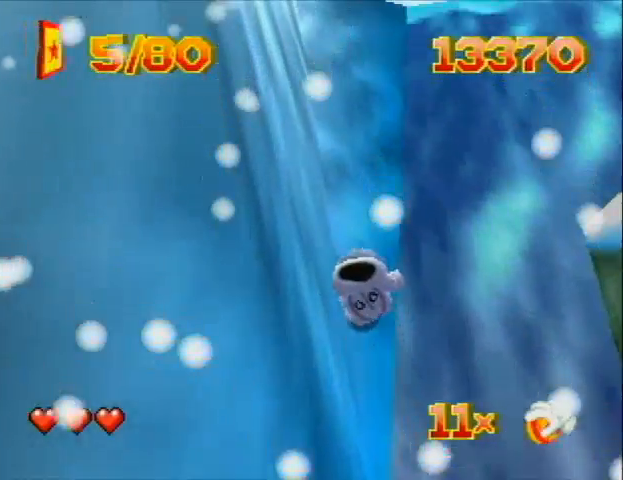
Gameplay with a controller (Nintendo layout); each line is a JSON object with the inputs held at the frame after it. "events" lists button and stick changes between this image and that frame as [ms after this image, input, new state], when the widget could be followed in between. Not read: L3 R3 Z.
{"buttons": ["DPAD_UP", "DPAD_LEFT"], "left_stick": "center", "events": []}
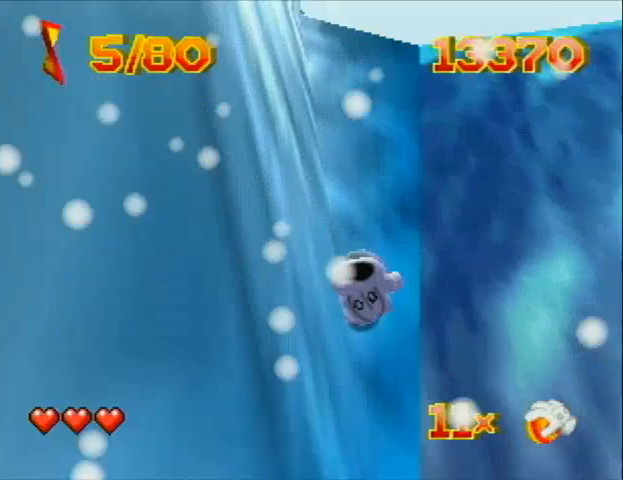
{"buttons": ["DPAD_UP", "DPAD_LEFT"], "left_stick": "center", "events": []}
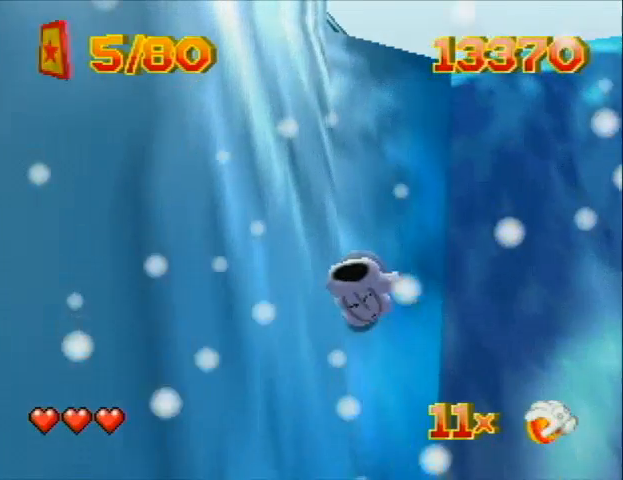
{"buttons": ["DPAD_UP", "DPAD_LEFT"], "left_stick": "center", "events": []}
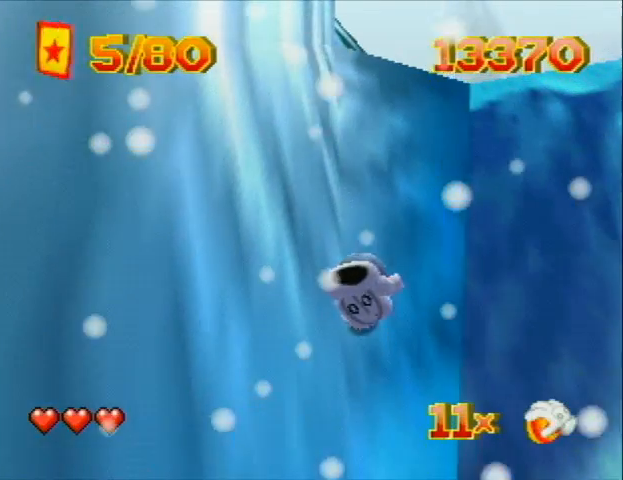
{"buttons": ["DPAD_UP"], "left_stick": "center", "events": [[233, "DPAD_LEFT", "up"]]}
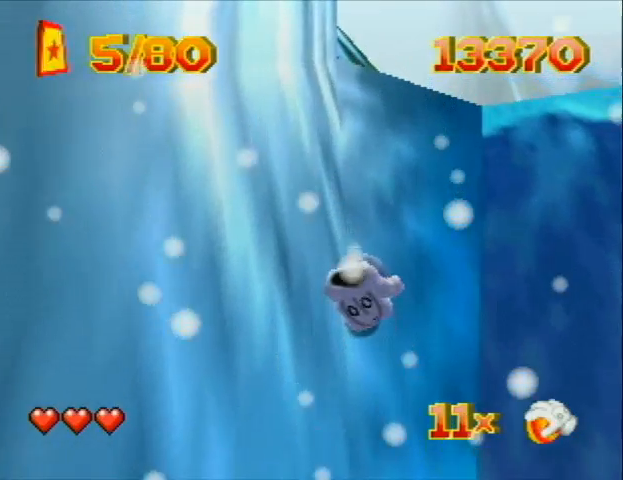
{"buttons": ["DPAD_UP", "DPAD_LEFT"], "left_stick": "center", "events": [[133, "DPAD_LEFT", "down"], [200, "DPAD_LEFT", "up"], [267, "DPAD_LEFT", "down"]]}
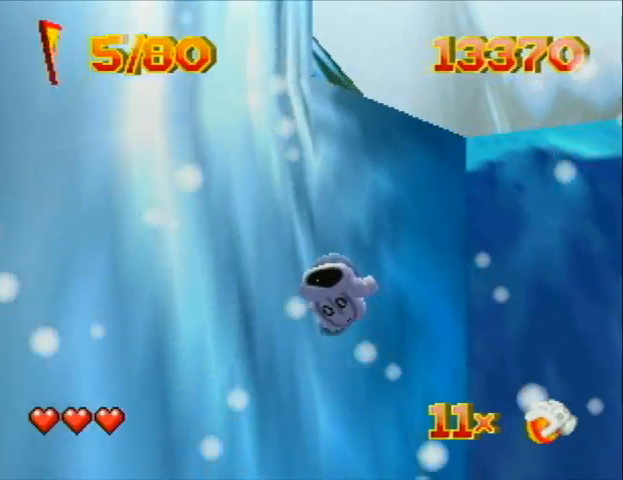
{"buttons": ["DPAD_UP", "DPAD_LEFT"], "left_stick": "center", "events": []}
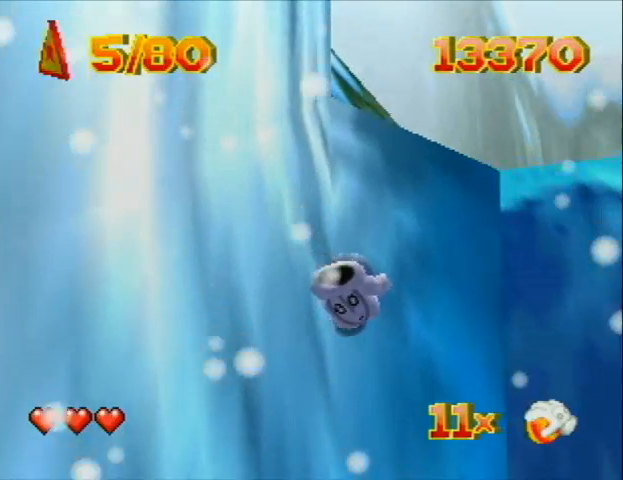
{"buttons": ["DPAD_UP", "DPAD_LEFT"], "left_stick": "center", "events": []}
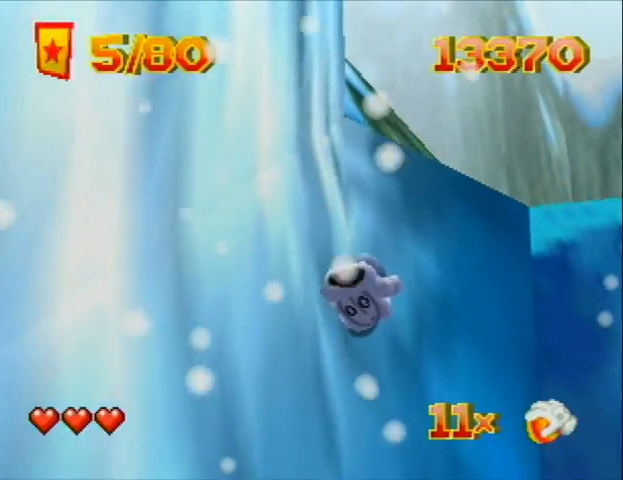
{"buttons": ["B", "DPAD_UP", "DPAD_RIGHT"], "left_stick": "center", "events": [[133, "DPAD_LEFT", "up"], [133, "DPAD_RIGHT", "down"], [233, "B", "down"]]}
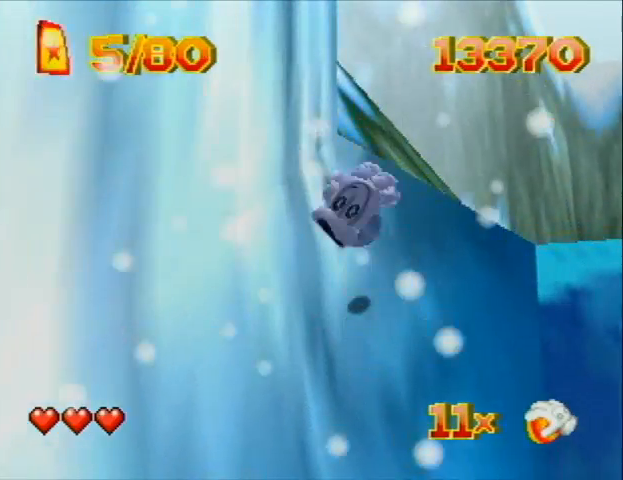
{"buttons": ["DPAD_UP"], "left_stick": "center", "events": [[133, "B", "up"], [233, "DPAD_RIGHT", "up"], [333, "DPAD_LEFT", "down"], [400, "DPAD_LEFT", "up"]]}
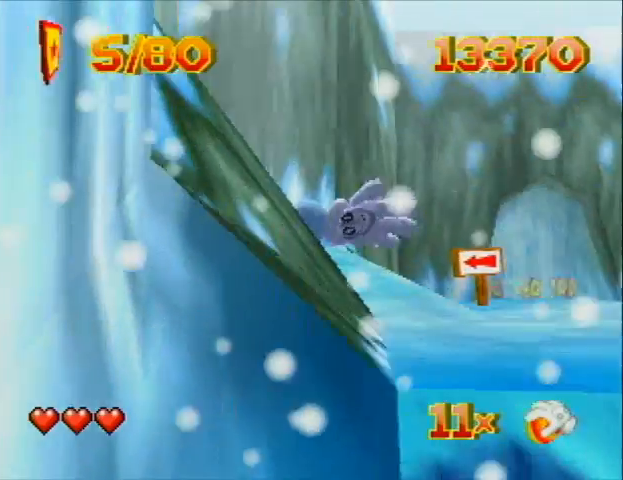
{"buttons": ["DPAD_UP", "DPAD_LEFT"], "left_stick": "center", "events": [[133, "C_RIGHT", "down"], [300, "C_RIGHT", "up"], [400, "DPAD_LEFT", "down"]]}
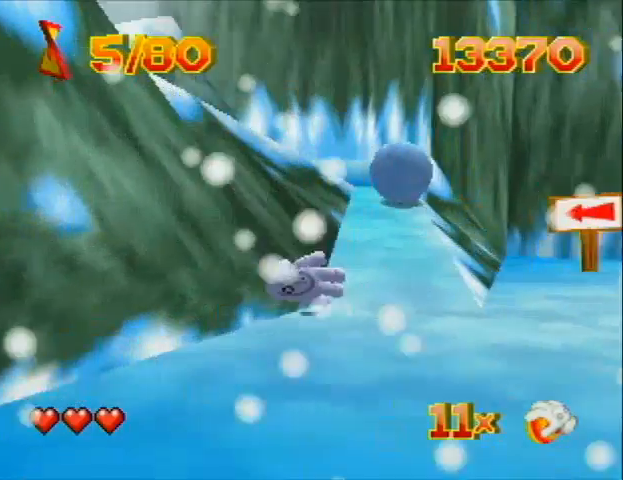
{"buttons": ["DPAD_UP"], "left_stick": "center", "events": [[400, "DPAD_LEFT", "up"]]}
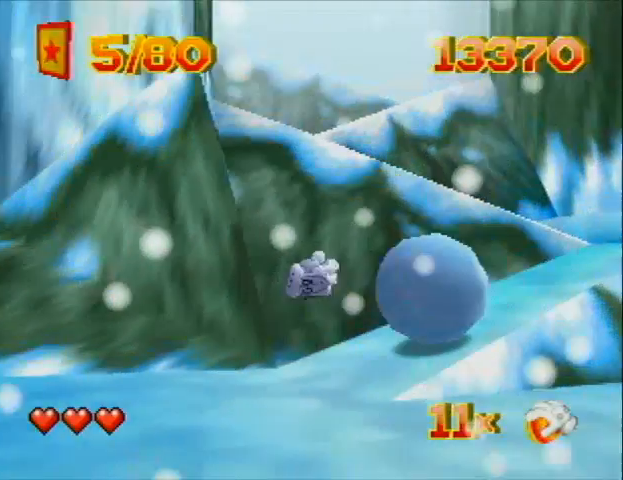
{"buttons": ["DPAD_UP"], "left_stick": "center", "events": []}
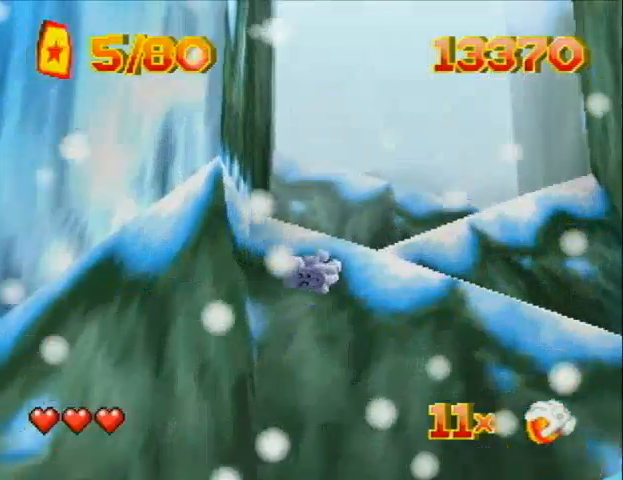
{"buttons": ["DPAD_UP"], "left_stick": "center", "events": [[133, "DPAD_LEFT", "down"], [367, "DPAD_LEFT", "up"]]}
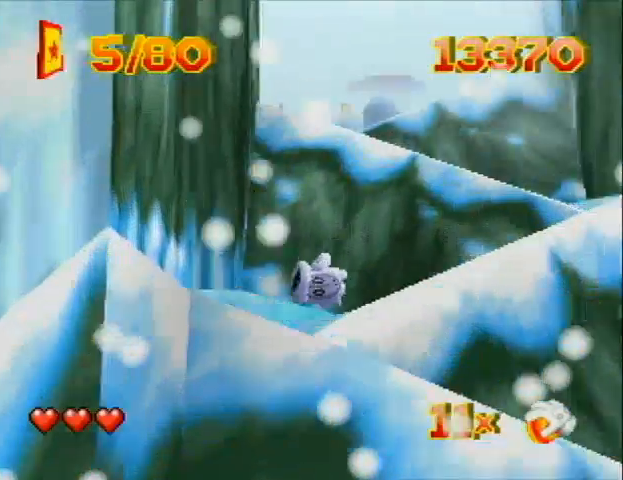
{"buttons": ["DPAD_UP", "DPAD_RIGHT"], "left_stick": "center", "events": [[67, "DPAD_RIGHT", "down"]]}
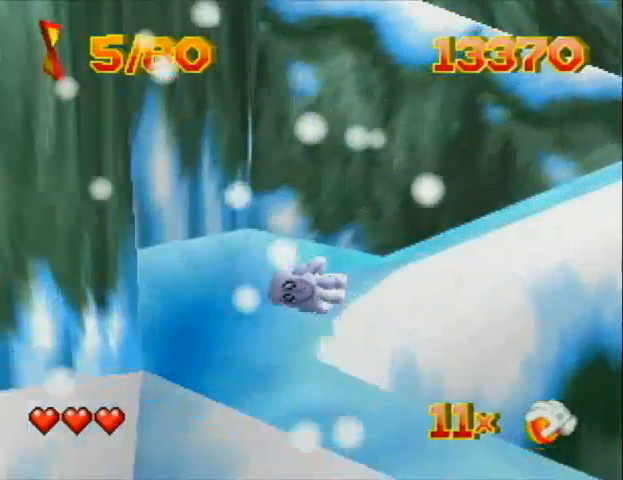
{"buttons": ["DPAD_UP"], "left_stick": "center", "events": [[33, "DPAD_RIGHT", "up"], [133, "DPAD_LEFT", "down"], [300, "C_RIGHT", "down"], [333, "DPAD_LEFT", "up"], [467, "C_RIGHT", "up"]]}
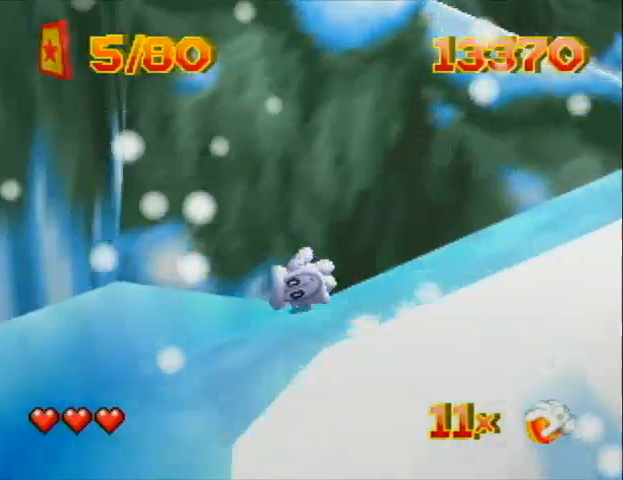
{"buttons": ["DPAD_UP"], "left_stick": "center", "events": [[133, "DPAD_RIGHT", "down"], [400, "DPAD_RIGHT", "up"]]}
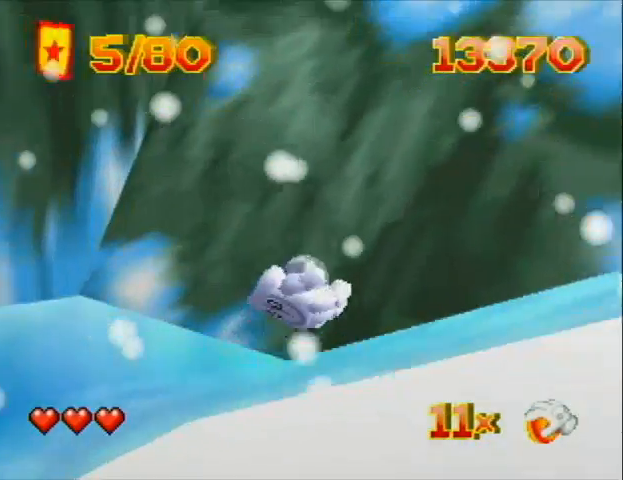
{"buttons": ["DPAD_UP", "DPAD_RIGHT"], "left_stick": "center", "events": [[100, "DPAD_RIGHT", "down"], [300, "DPAD_RIGHT", "up"], [467, "DPAD_RIGHT", "down"]]}
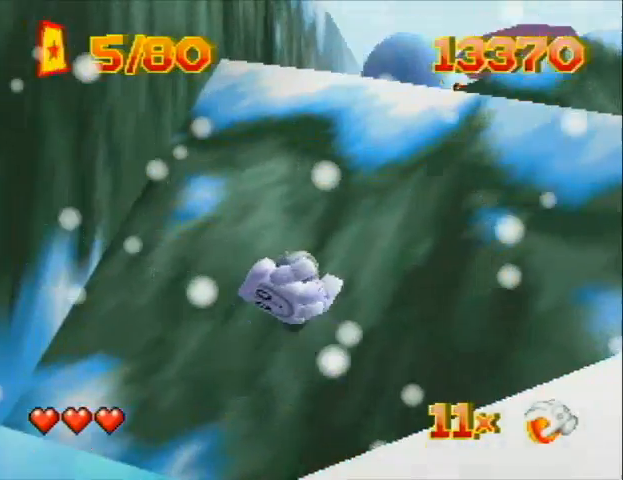
{"buttons": ["DPAD_UP", "DPAD_LEFT"], "left_stick": "center", "events": [[367, "DPAD_RIGHT", "up"], [433, "DPAD_LEFT", "down"]]}
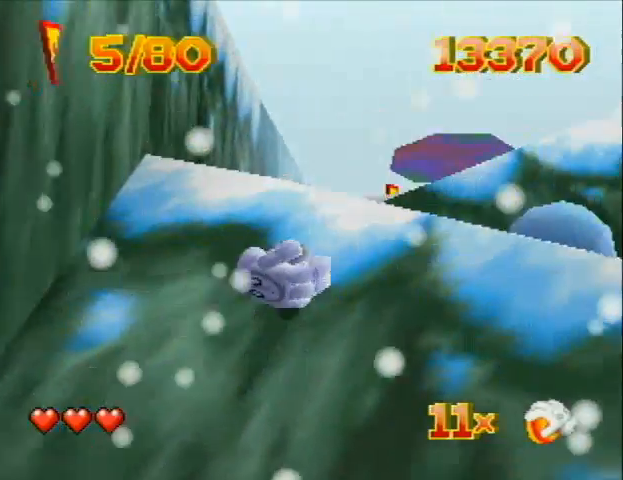
{"buttons": ["DPAD_UP"], "left_stick": "center", "events": [[433, "DPAD_LEFT", "up"]]}
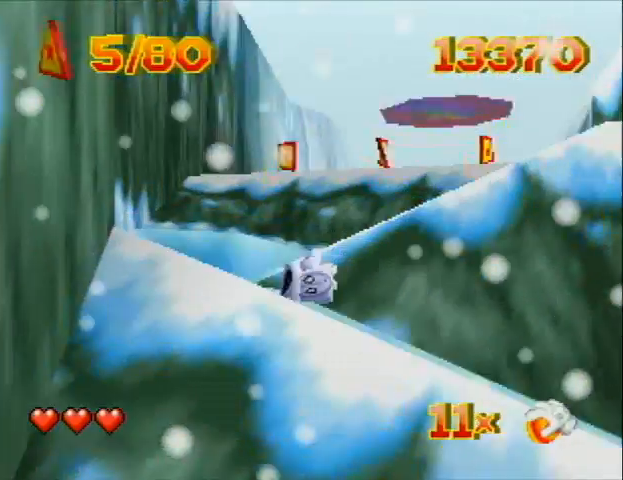
{"buttons": ["DPAD_UP", "DPAD_RIGHT", "C_LEFT"], "left_stick": "center", "events": [[100, "DPAD_RIGHT", "down"], [333, "C_LEFT", "down"]]}
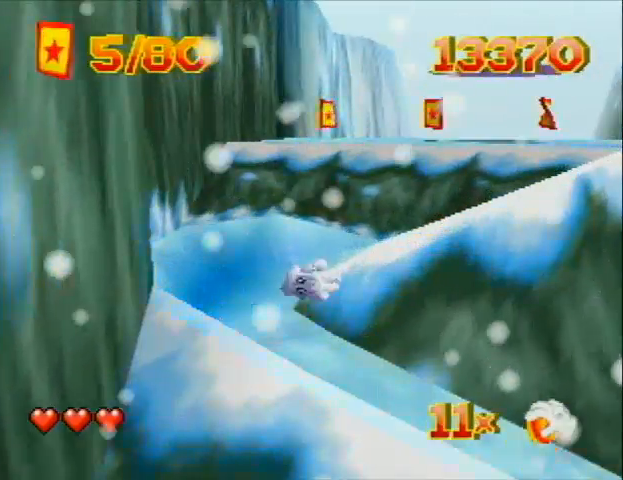
{"buttons": ["DPAD_UP", "DPAD_RIGHT"], "left_stick": "center", "events": [[33, "DPAD_UP", "up"], [67, "C_LEFT", "up"], [400, "DPAD_UP", "down"]]}
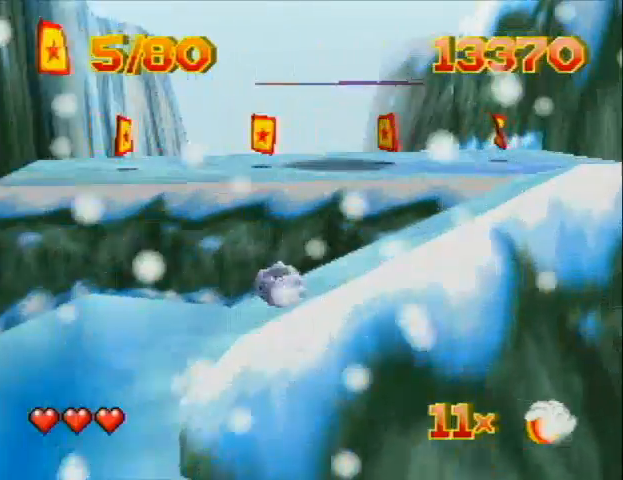
{"buttons": ["DPAD_UP", "DPAD_LEFT", "C_RIGHT"], "left_stick": "center", "events": [[333, "DPAD_RIGHT", "up"], [400, "DPAD_LEFT", "down"], [433, "C_RIGHT", "down"]]}
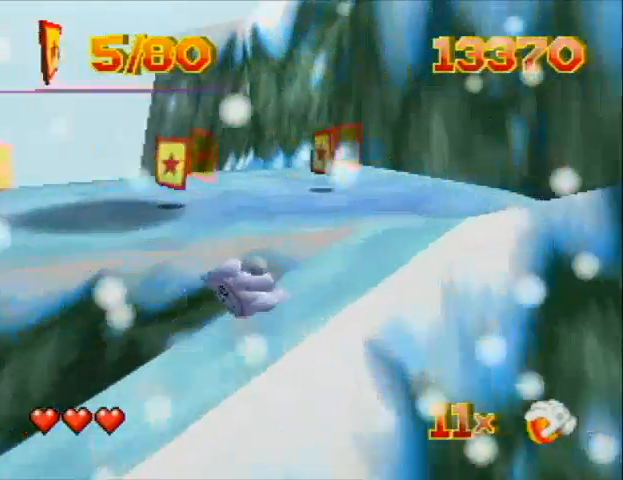
{"buttons": ["DPAD_UP"], "left_stick": "center", "events": [[200, "C_RIGHT", "up"], [433, "DPAD_LEFT", "up"]]}
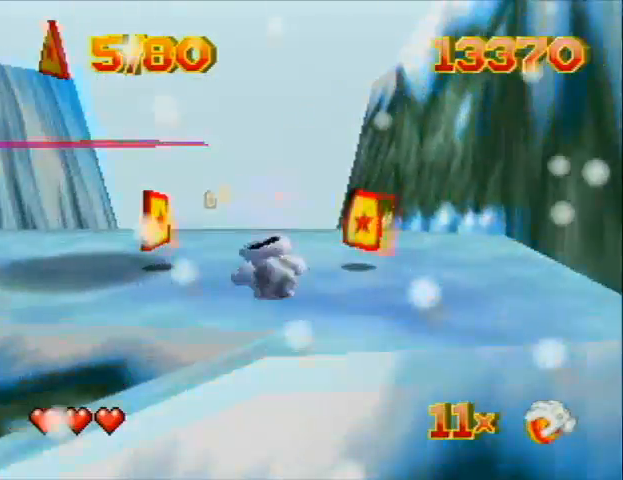
{"buttons": ["DPAD_UP", "DPAD_RIGHT"], "left_stick": "center", "events": [[67, "DPAD_RIGHT", "down"], [133, "DPAD_RIGHT", "up"], [367, "DPAD_RIGHT", "down"]]}
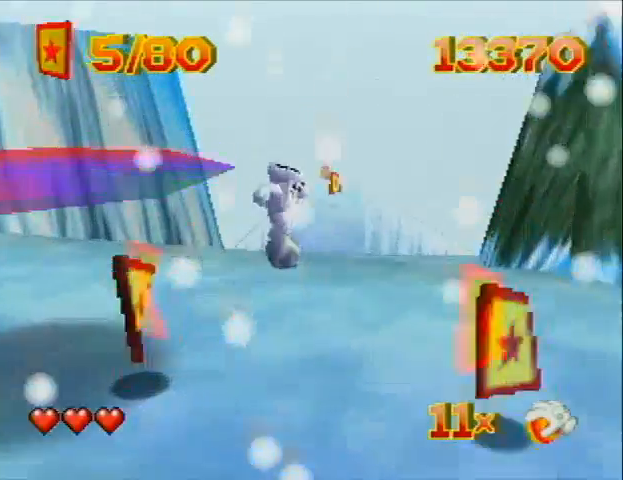
{"buttons": ["DPAD_UP"], "left_stick": "center", "events": [[33, "C_RIGHT", "down"], [33, "DPAD_RIGHT", "up"], [200, "C_RIGHT", "up"], [400, "DPAD_RIGHT", "down"], [433, "DPAD_RIGHT", "up"]]}
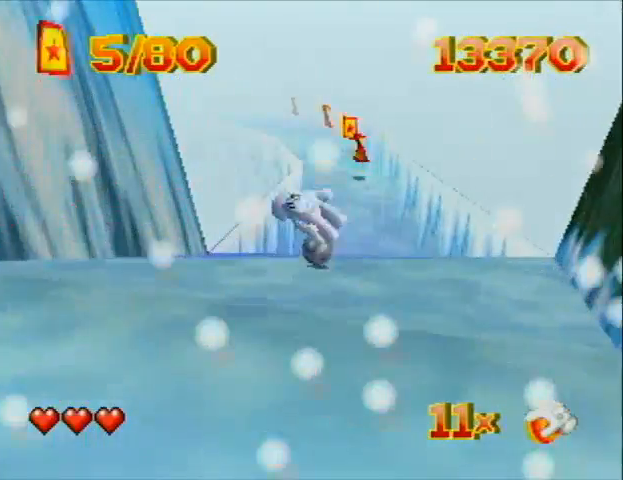
{"buttons": ["DPAD_UP"], "left_stick": "center", "events": [[100, "DPAD_RIGHT", "down"], [200, "DPAD_RIGHT", "up"], [267, "DPAD_LEFT", "down"], [400, "DPAD_LEFT", "up"]]}
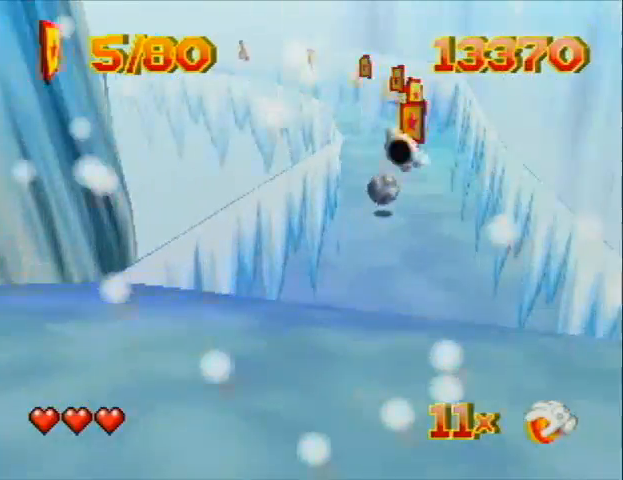
{"buttons": ["DPAD_UP", "DPAD_LEFT"], "left_stick": "center", "events": [[200, "DPAD_RIGHT", "down"], [400, "DPAD_LEFT", "down"], [400, "DPAD_RIGHT", "up"]]}